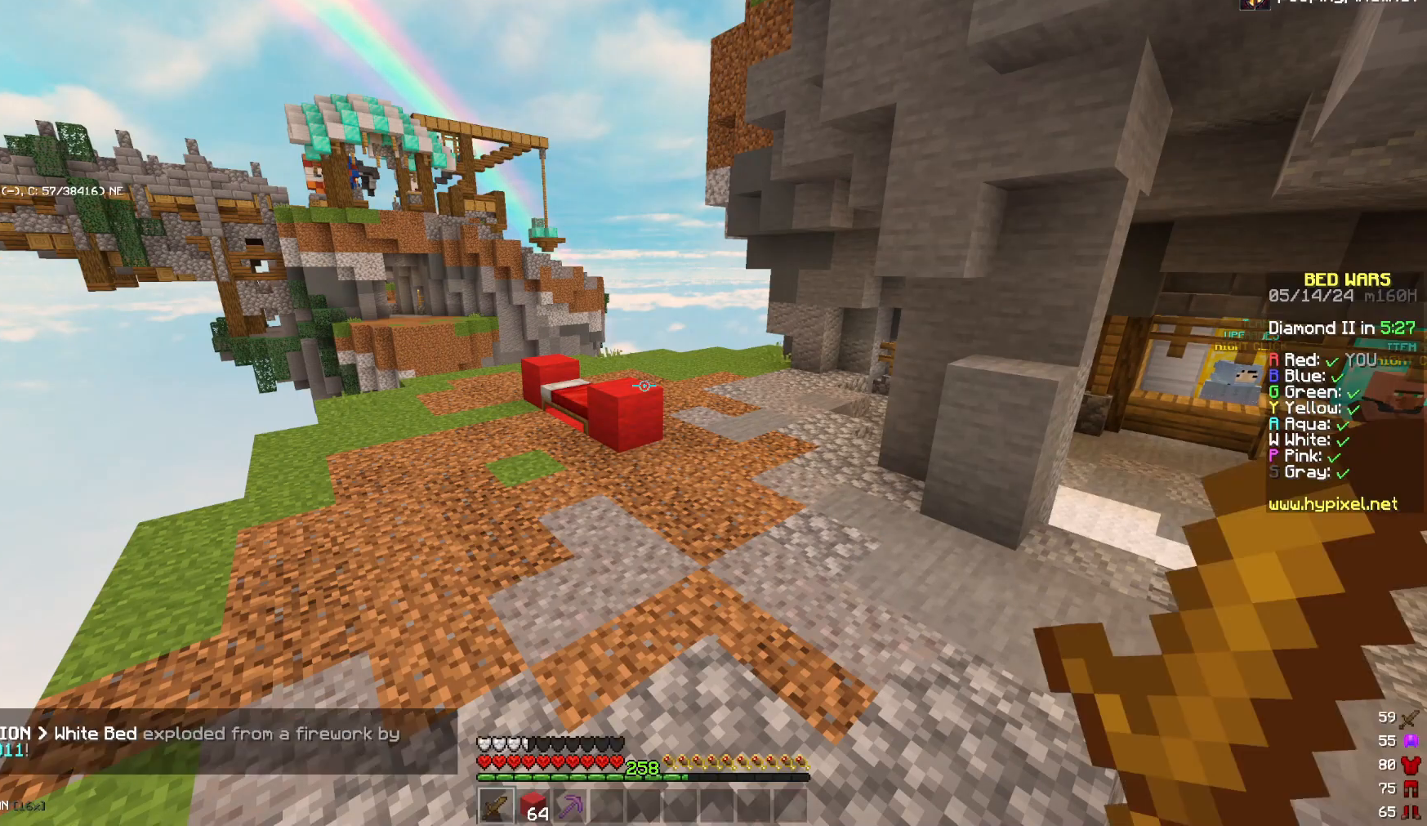
Gameplay with keyboard and mouse; each line is a JSON object with the keys and mouse buttons held at the frame after it. "events" lists presses ("down") and releases ("up") of "a", "d", "s", "space", "w", "mouse_left" and "mouse_right" between this image and that frame as [ms after this image, input, new state], when the widget could be followed in between. "mouse_left", "mouse_right" = the "left", "right" buttons of the "mouse" list. No other keys are recorded. Fast repeated clicks can show as one long hold. Mouse movement is not recorded.
{"keys": [], "mouse": [], "events": []}
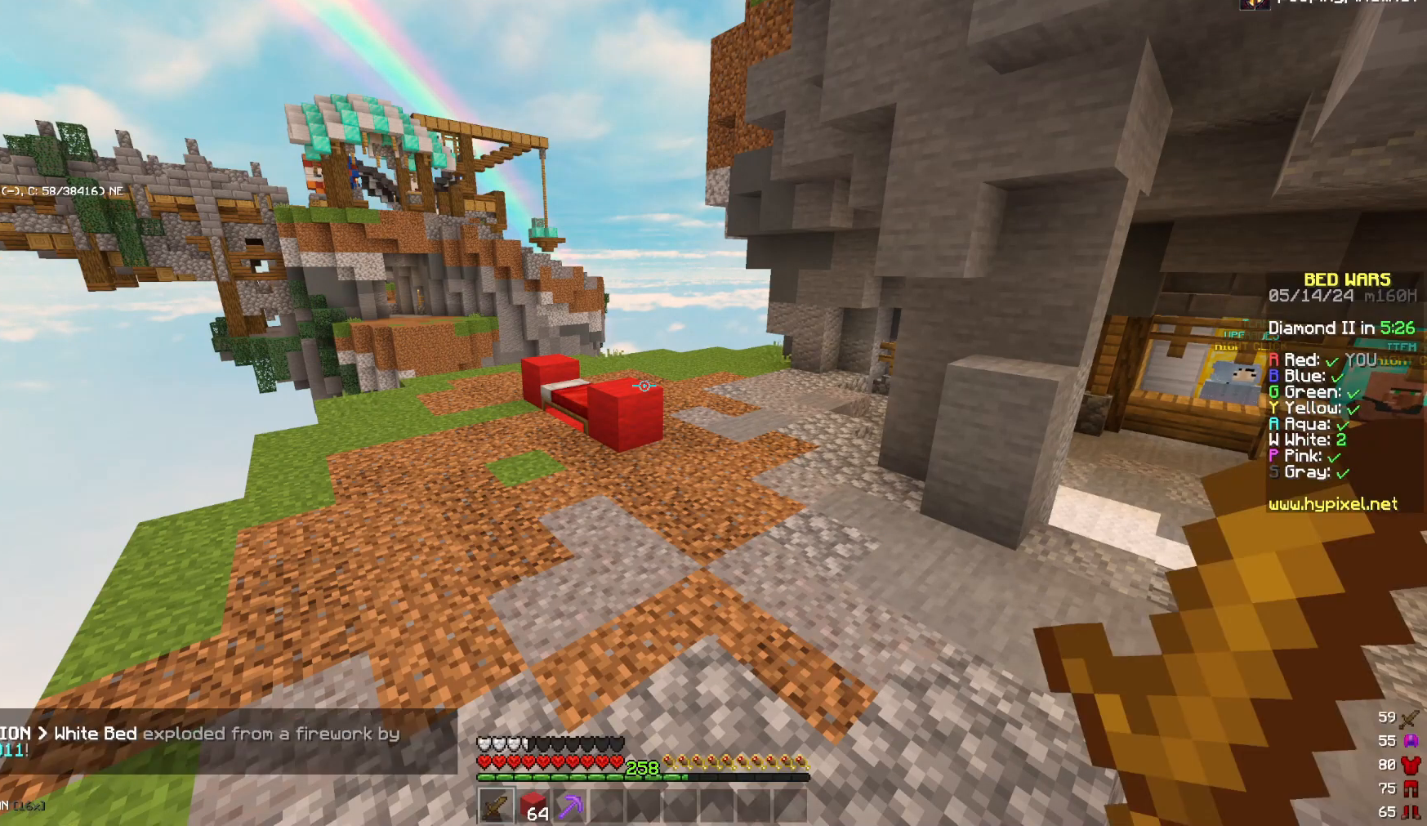
{"keys": [], "mouse": [], "events": []}
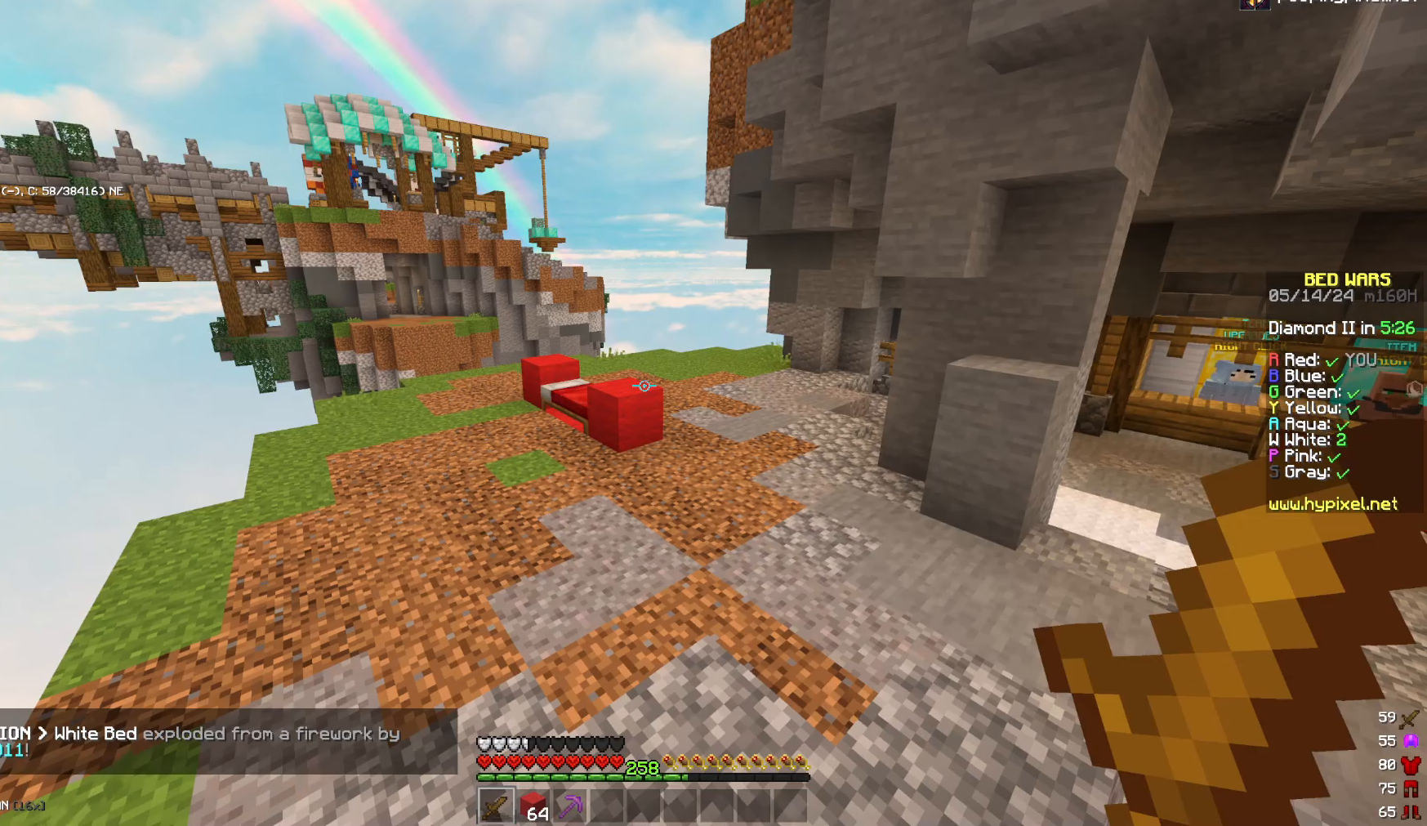
{"keys": ["w"], "mouse": [], "events": [[283, "w", "down"], [300, "a", "down"], [467, "a", "up"]]}
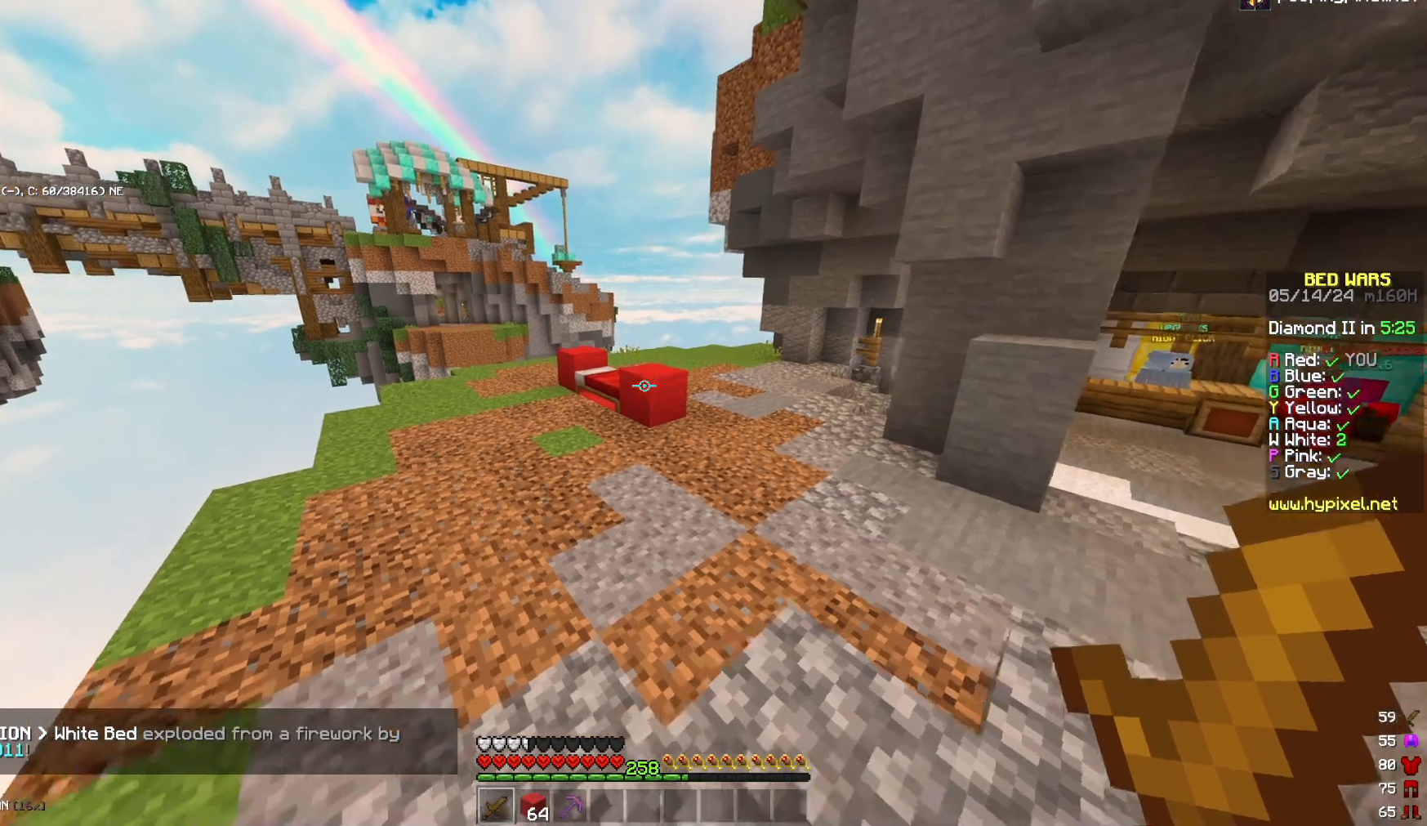
{"keys": ["w"], "mouse": [], "events": []}
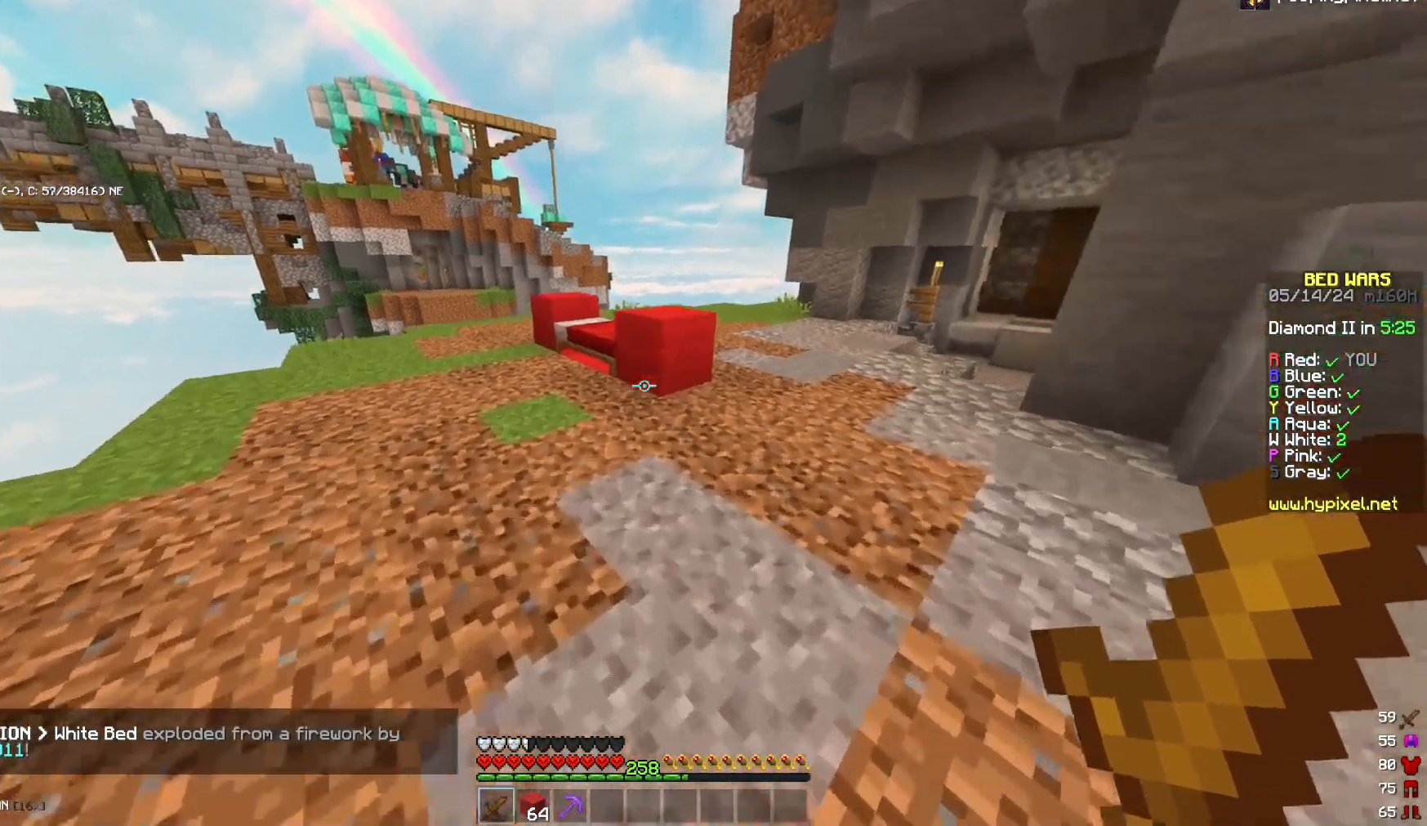
{"keys": ["w"], "mouse": [], "events": []}
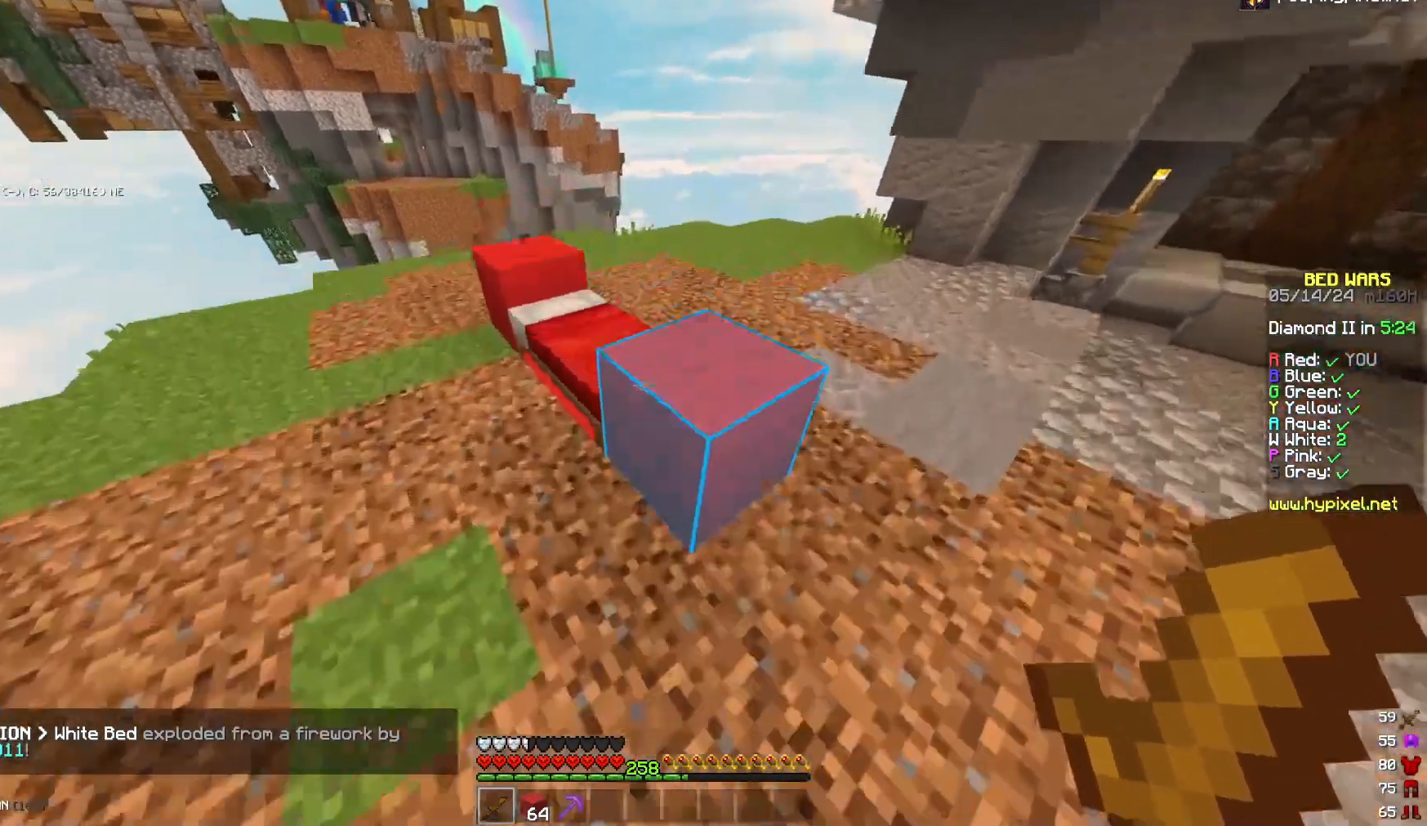
{"keys": [], "mouse": [], "events": [[33, "space", "down"], [167, "space", "up"], [167, "w", "up"]]}
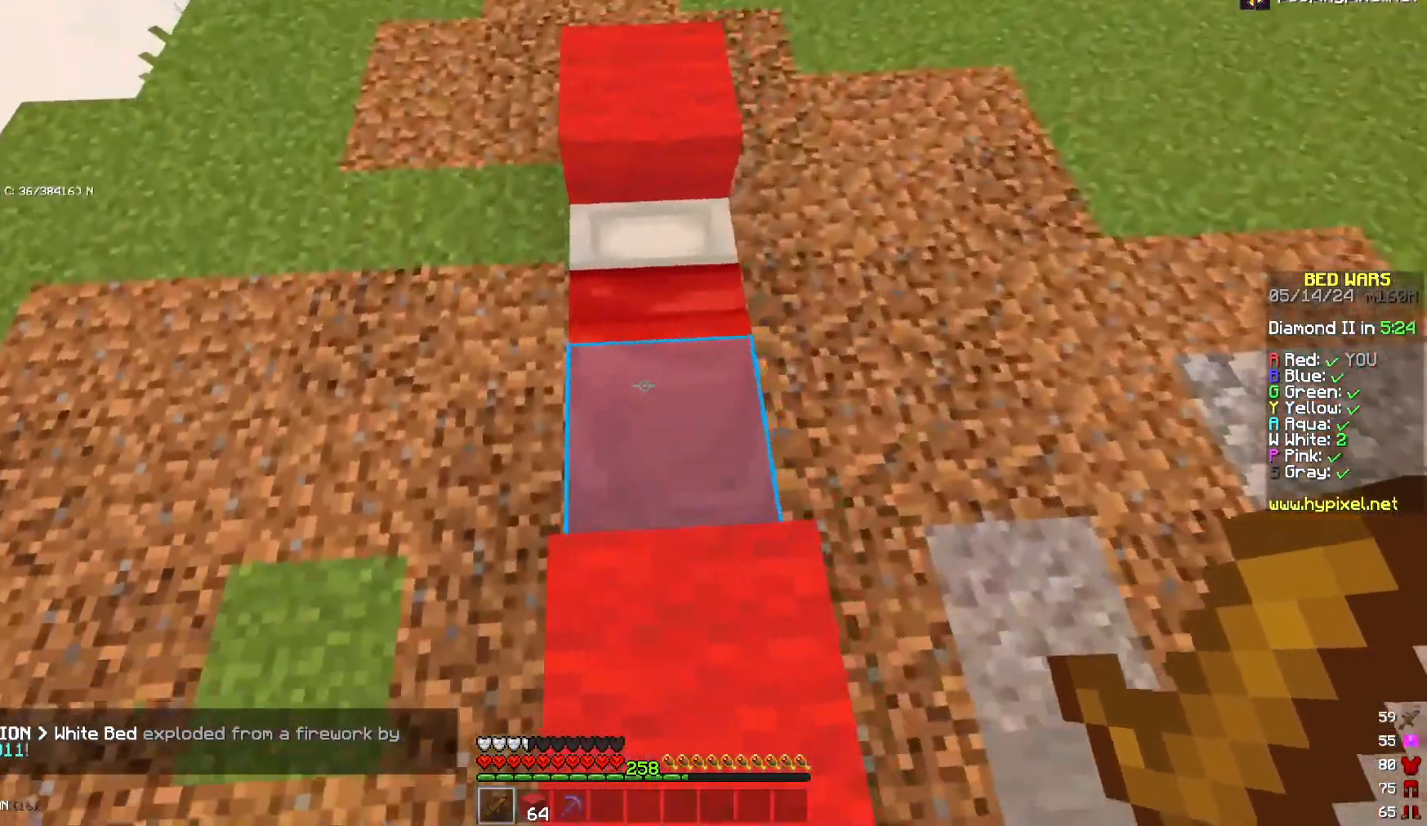
{"keys": [], "mouse": [], "events": [[133, "w", "down"], [417, "w", "up"]]}
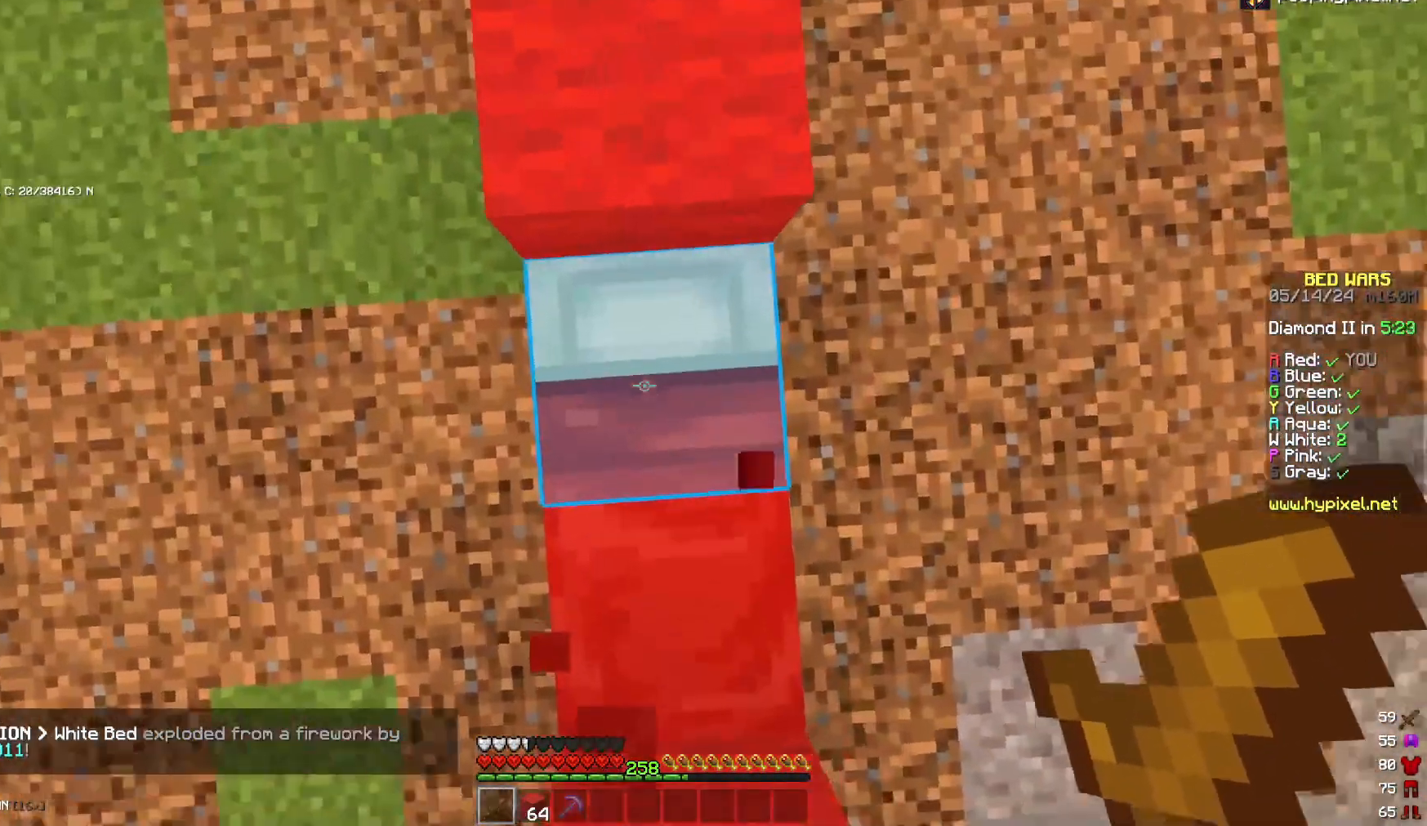
{"keys": [], "mouse": [], "events": [[83, "s", "down"], [117, "a", "down"], [367, "s", "up"], [483, "a", "up"]]}
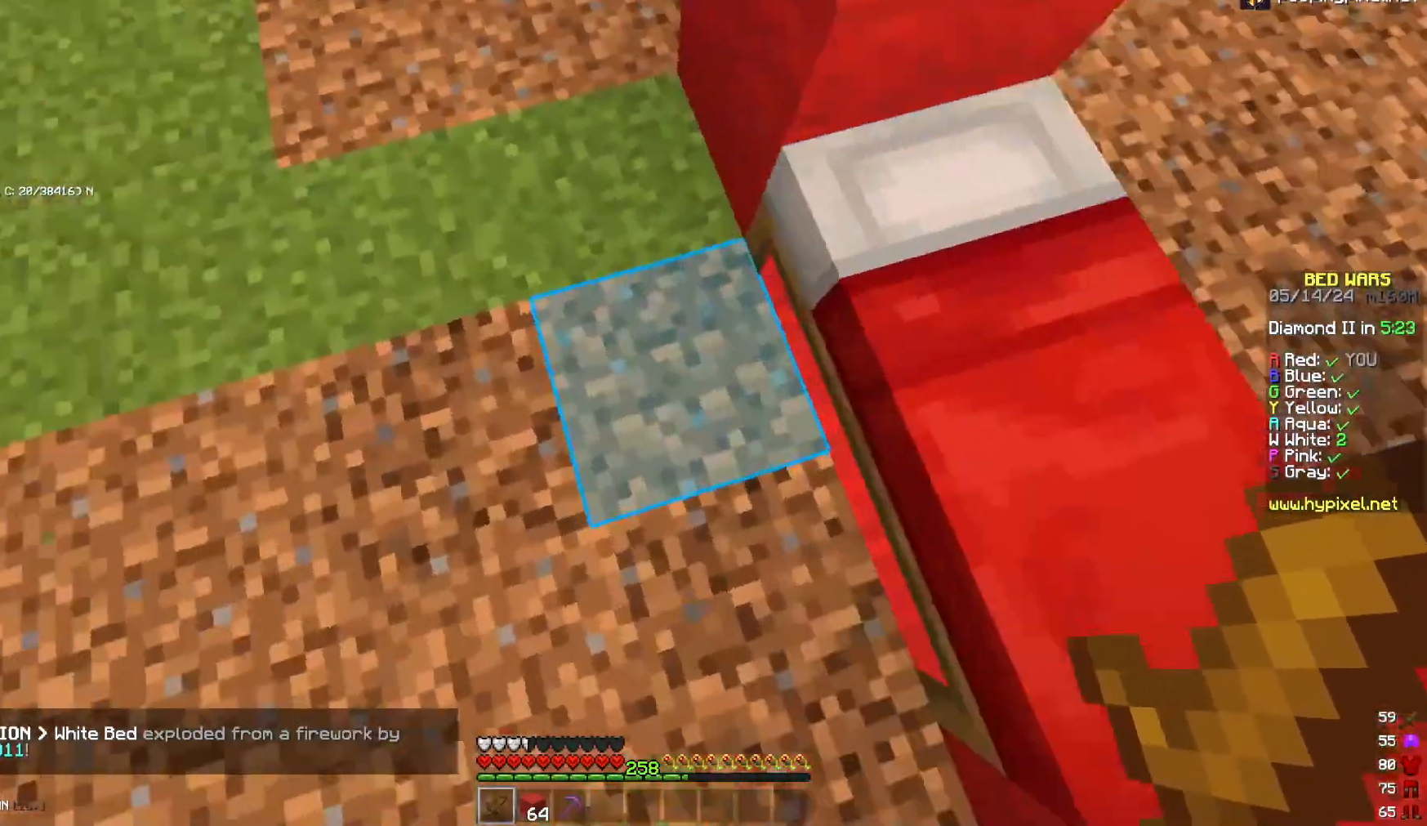
{"keys": ["d", "w"], "mouse": [], "events": [[100, "d", "down"], [100, "w", "down"], [133, "d", "up"], [217, "space", "down"], [367, "d", "down"], [383, "space", "up"]]}
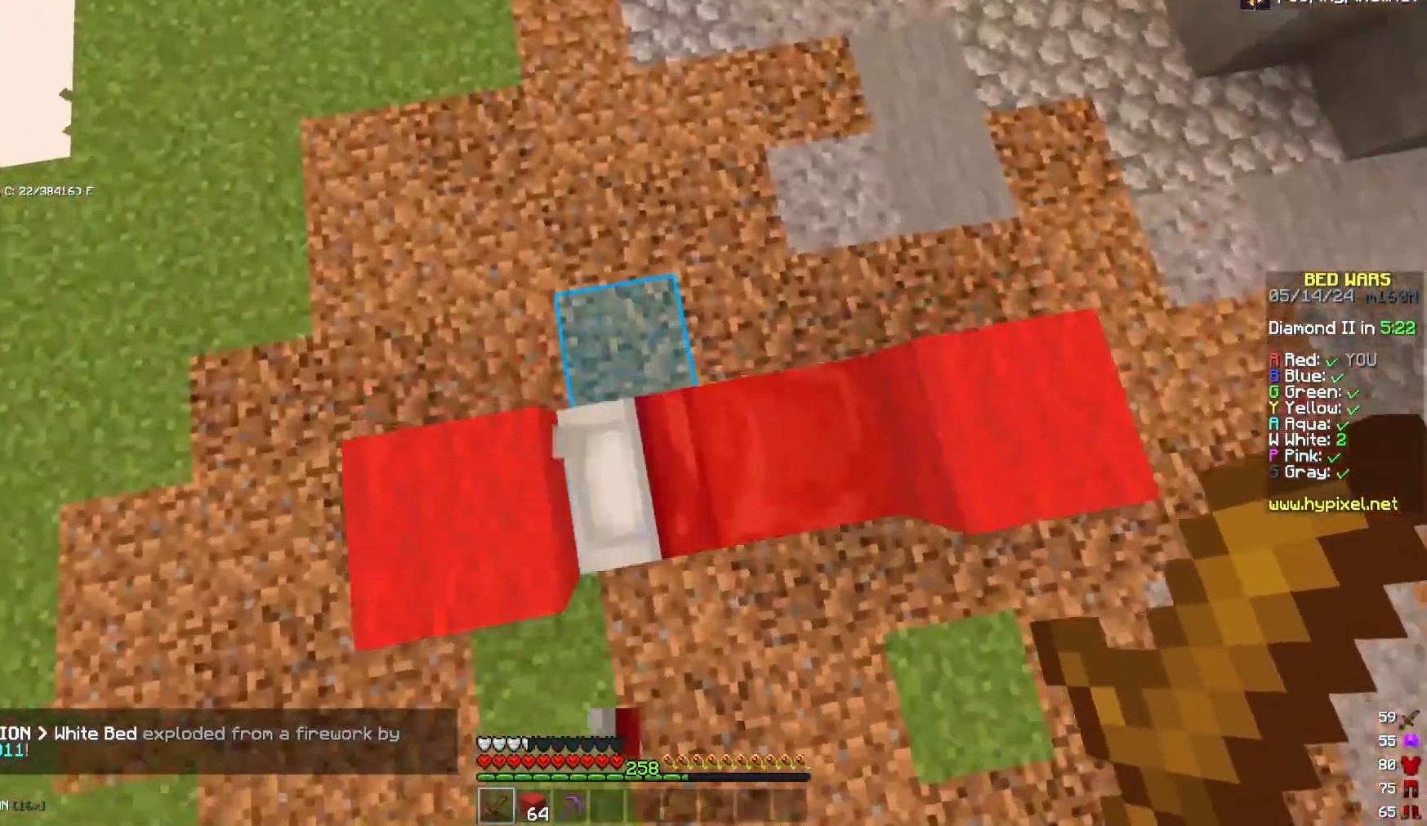
{"keys": ["d"], "mouse": [], "events": [[83, "w", "up"], [233, "a", "down"], [233, "d", "up"], [433, "a", "up"], [433, "d", "down"]]}
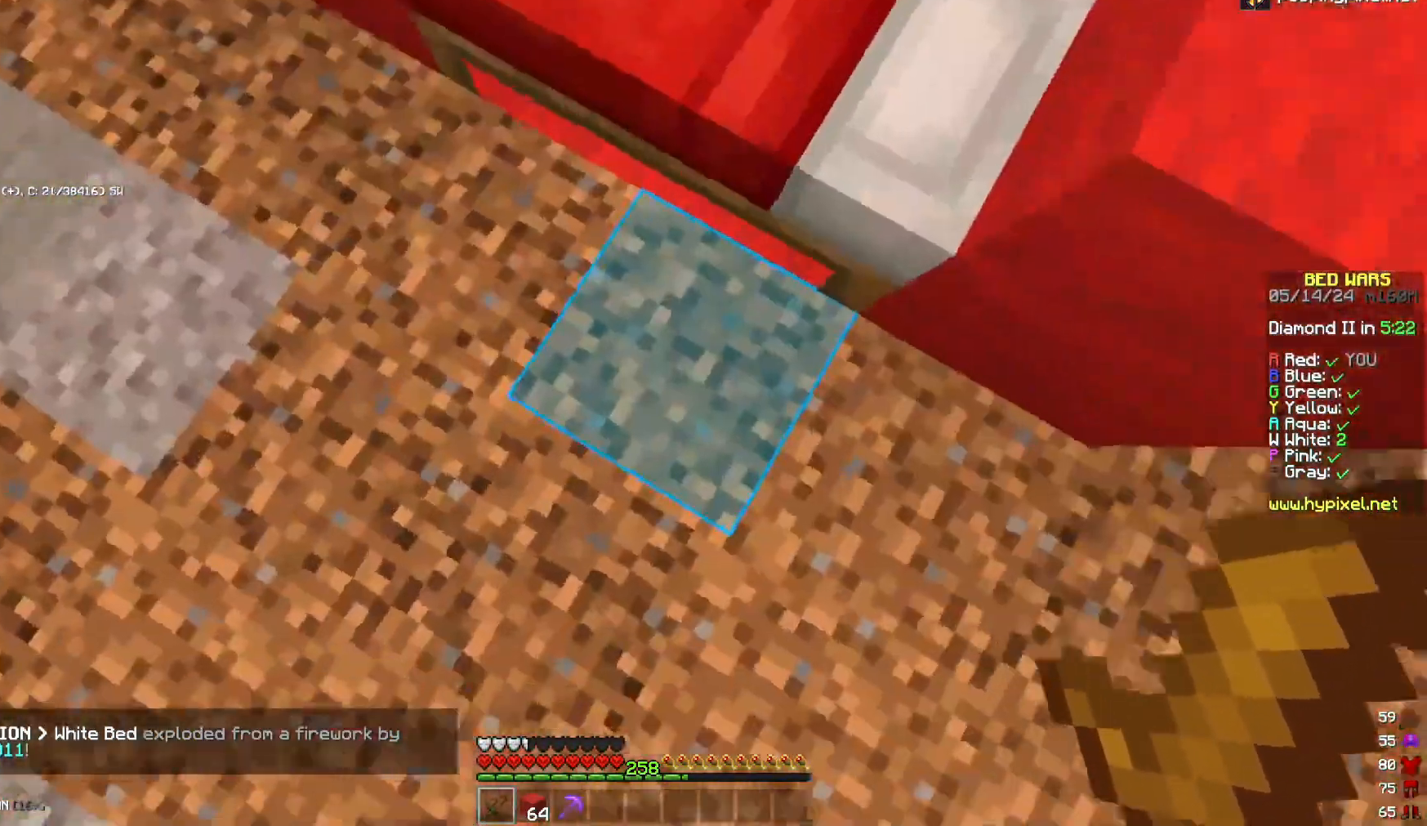
{"keys": ["w"], "mouse": [], "events": [[183, "d", "up"], [217, "a", "down"], [467, "a", "up"], [467, "w", "down"]]}
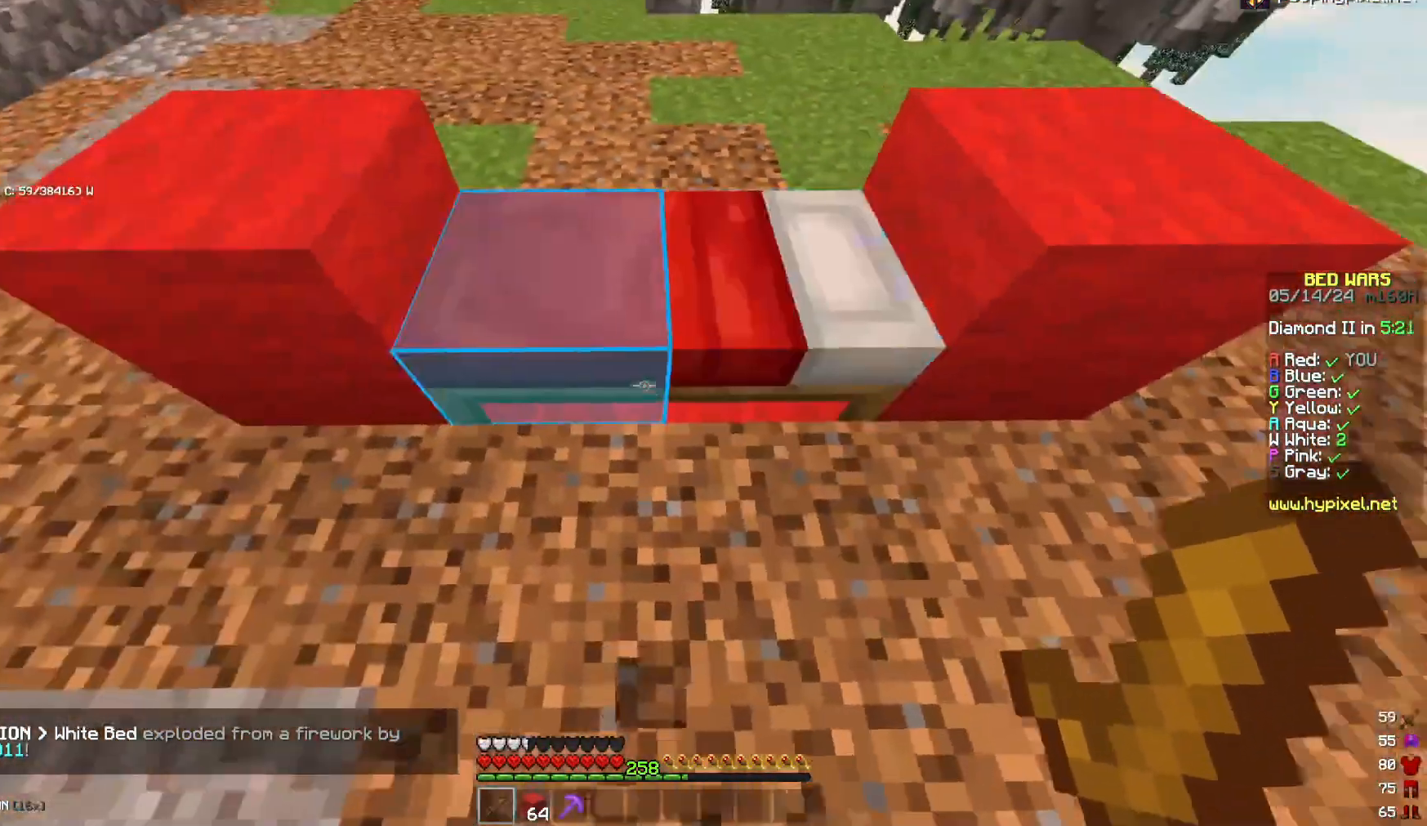
{"keys": ["d"], "mouse": [], "events": [[33, "w", "up"], [83, "w", "down"], [317, "d", "down"], [317, "w", "up"]]}
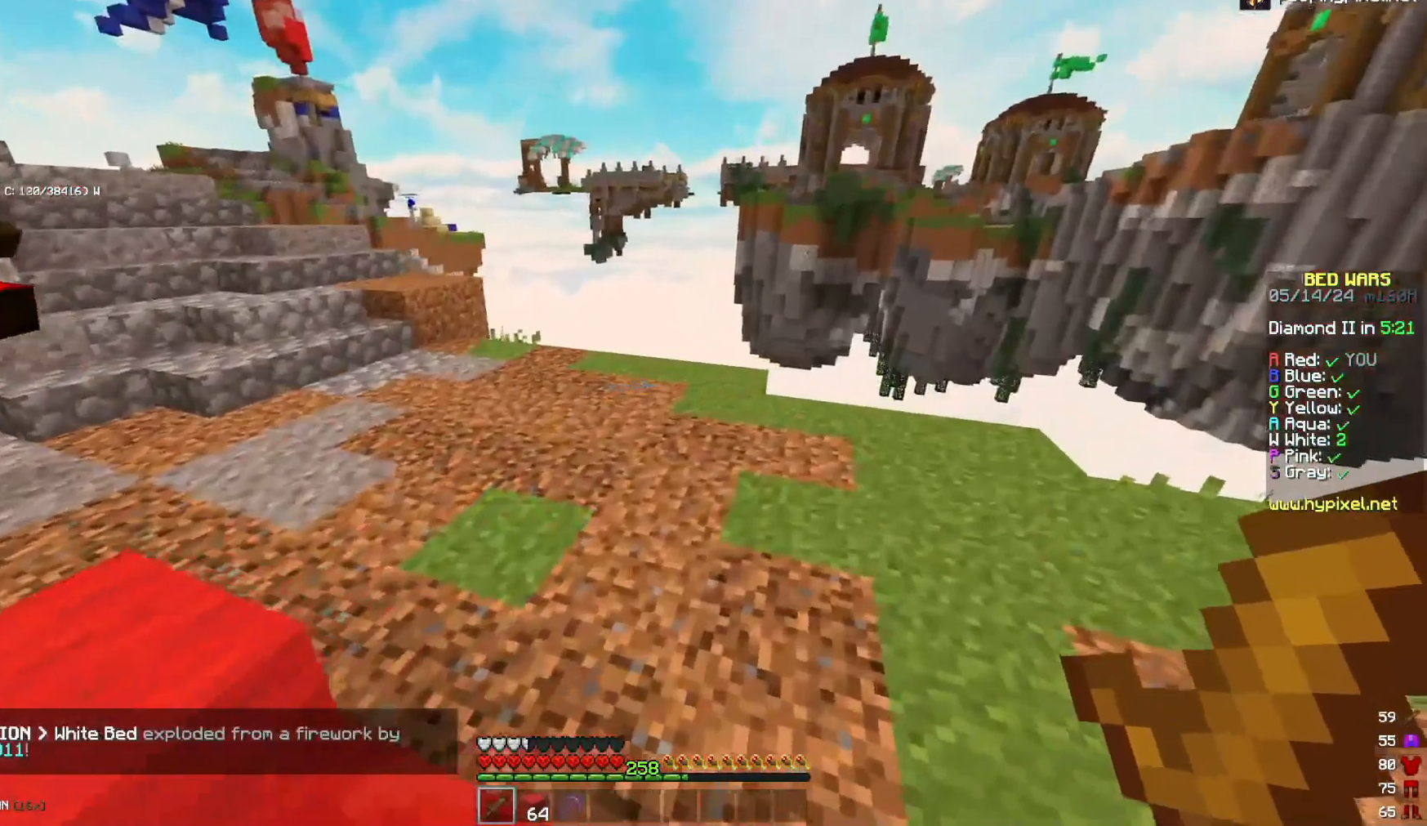
{"keys": ["s"], "mouse": [], "events": [[17, "d", "up"], [133, "w", "down"], [183, "a", "down"], [300, "a", "up"], [300, "w", "up"], [467, "s", "down"]]}
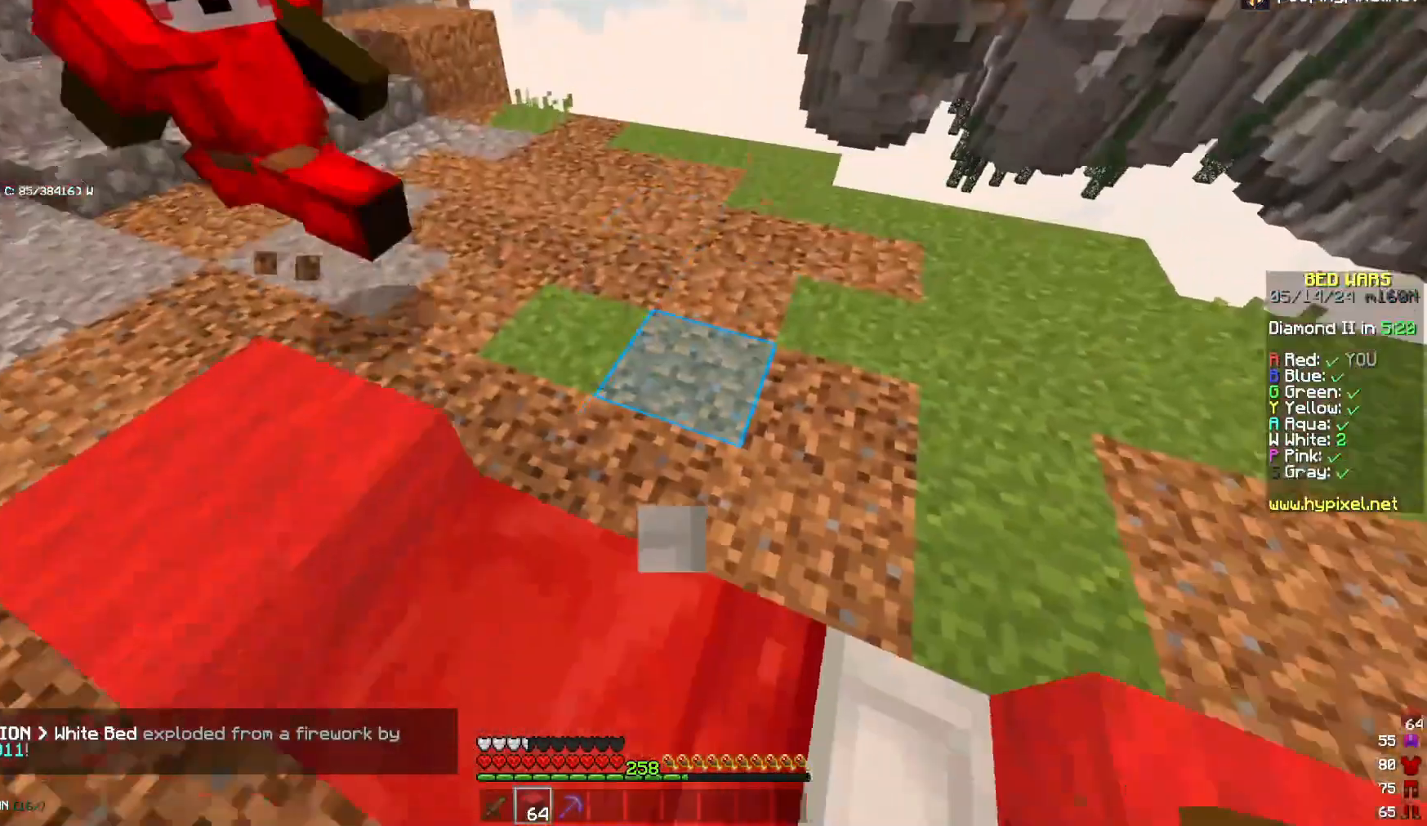
{"keys": ["d"], "mouse": [], "events": [[33, "d", "down"], [33, "s", "up"], [200, "d", "up"], [433, "d", "down"]]}
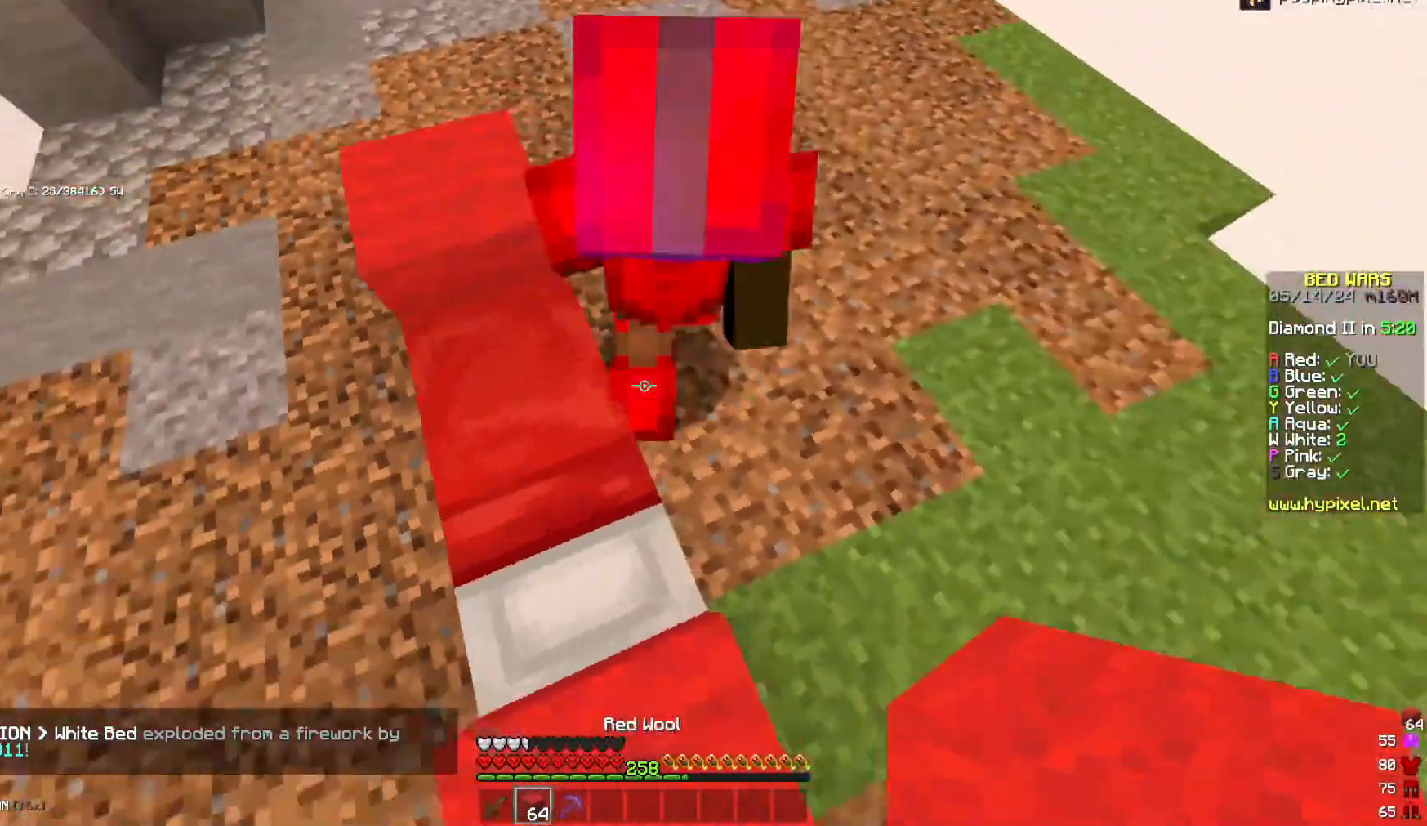
{"keys": ["a", "w"], "mouse": [], "events": [[17, "s", "down"], [100, "d", "up"], [133, "a", "down"], [133, "s", "up"], [383, "w", "down"]]}
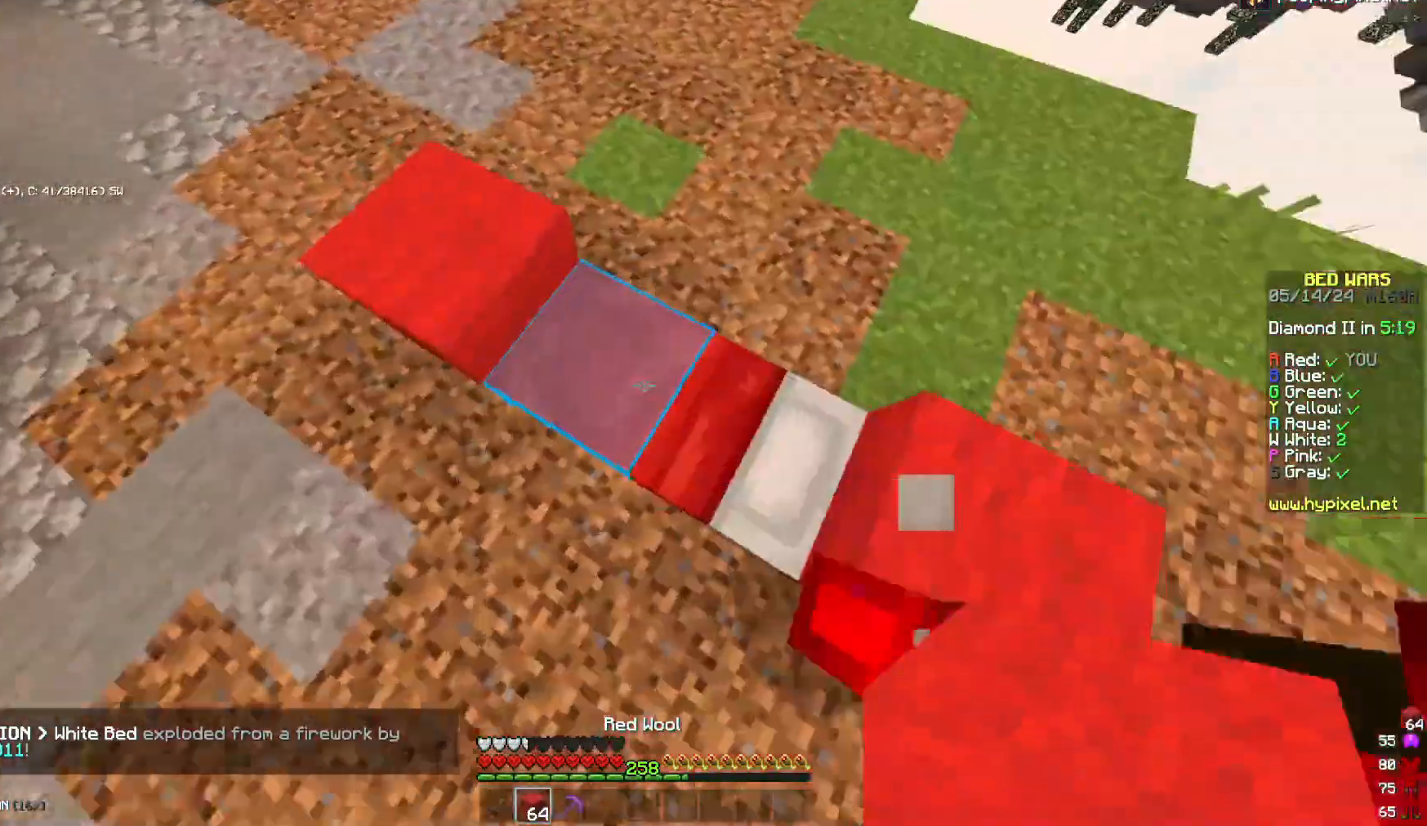
{"keys": [], "mouse": [], "events": [[167, "a", "up"], [283, "w", "up"], [317, "w", "down"], [433, "w", "up"]]}
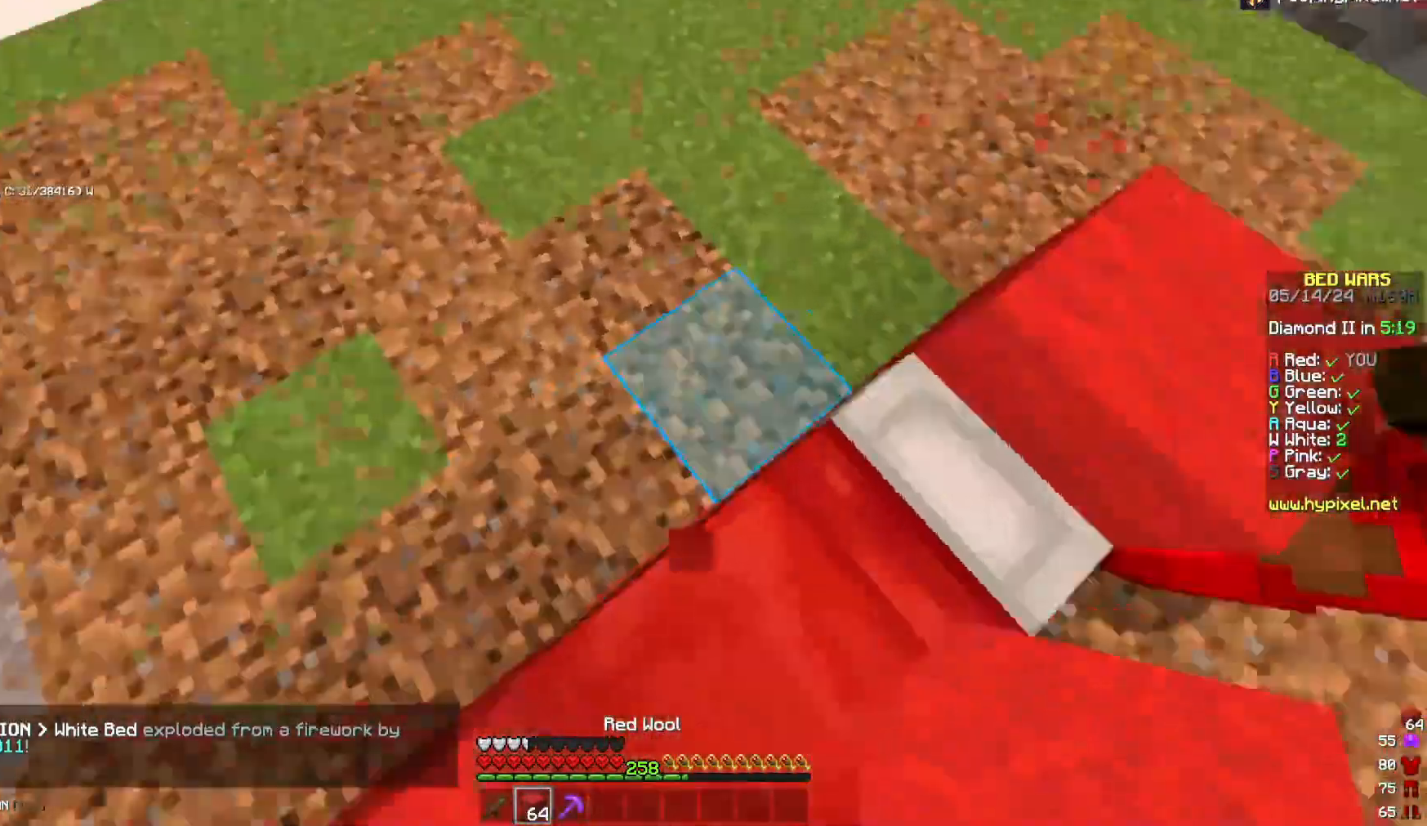
{"keys": ["d", "s"], "mouse": [], "events": [[67, "s", "down"], [183, "a", "down"], [217, "mouse_right", "down"], [267, "mouse_right", "up"], [333, "a", "up"], [383, "d", "down"], [383, "mouse_right", "down"], [467, "mouse_right", "up"]]}
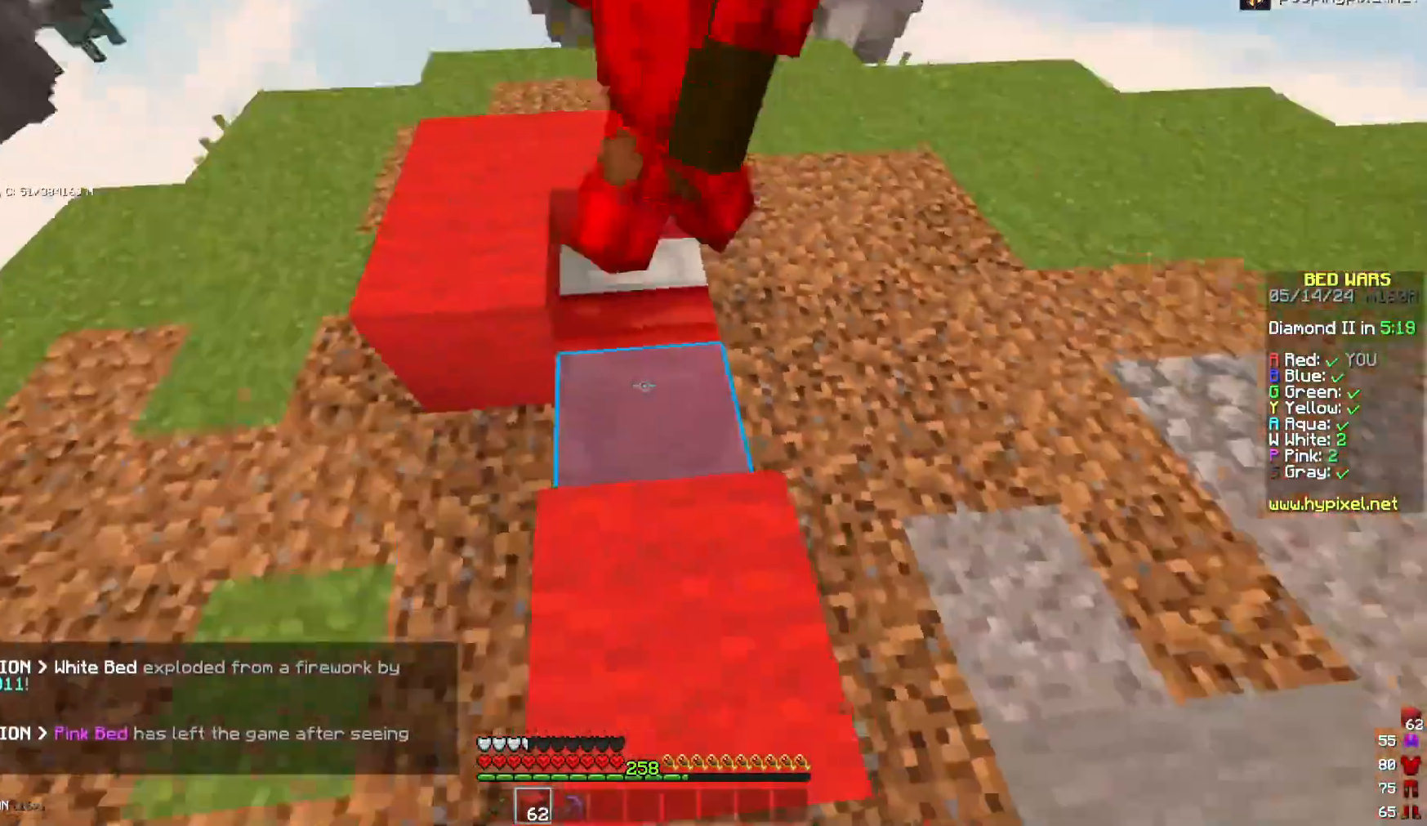
{"keys": [], "mouse": [], "events": [[33, "s", "up"], [117, "d", "up"], [367, "mouse_right", "down"], [483, "mouse_right", "up"]]}
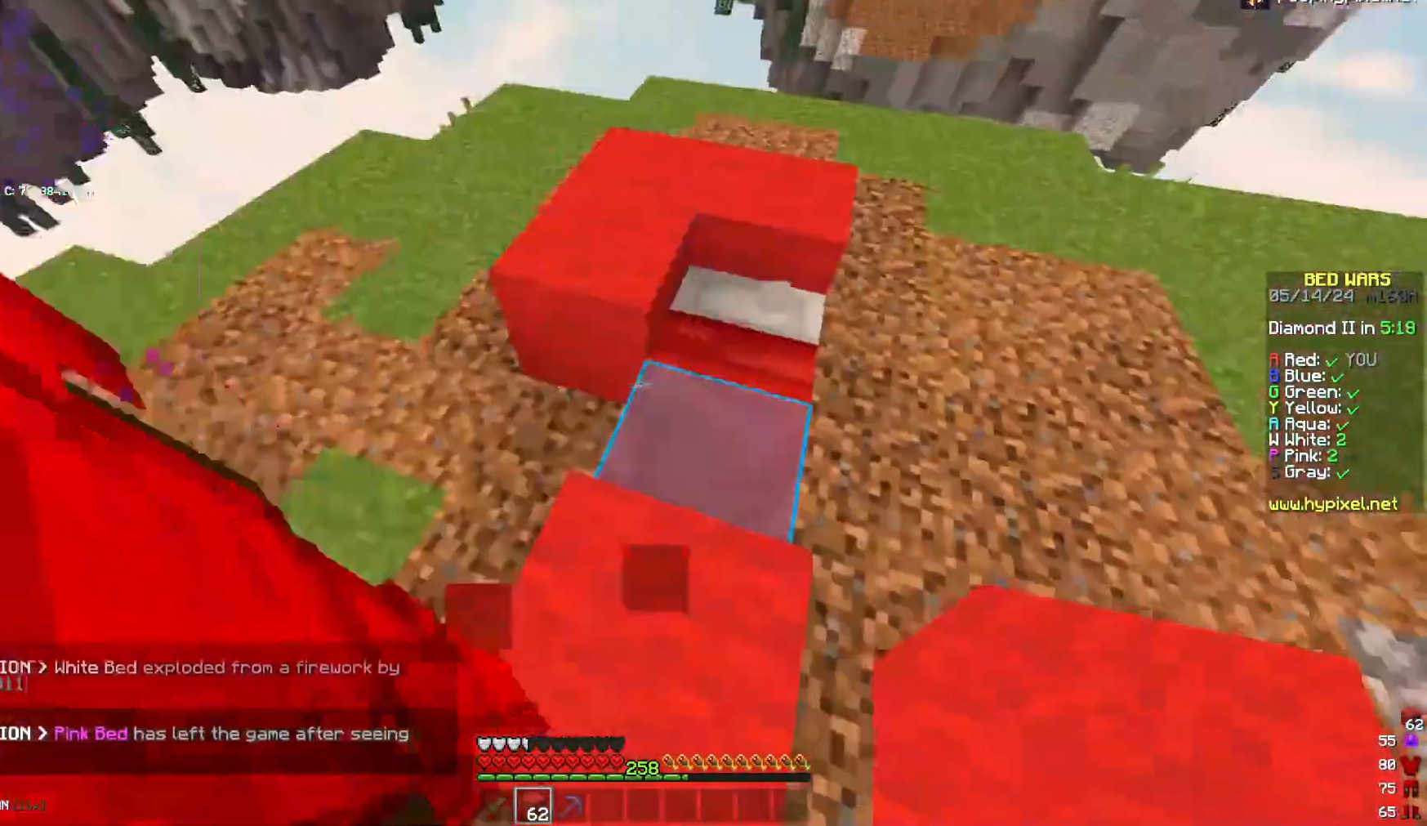
{"keys": [], "mouse": ["right"], "events": [[100, "d", "down"], [217, "d", "up"], [217, "mouse_right", "down"], [333, "mouse_right", "up"], [467, "mouse_right", "down"]]}
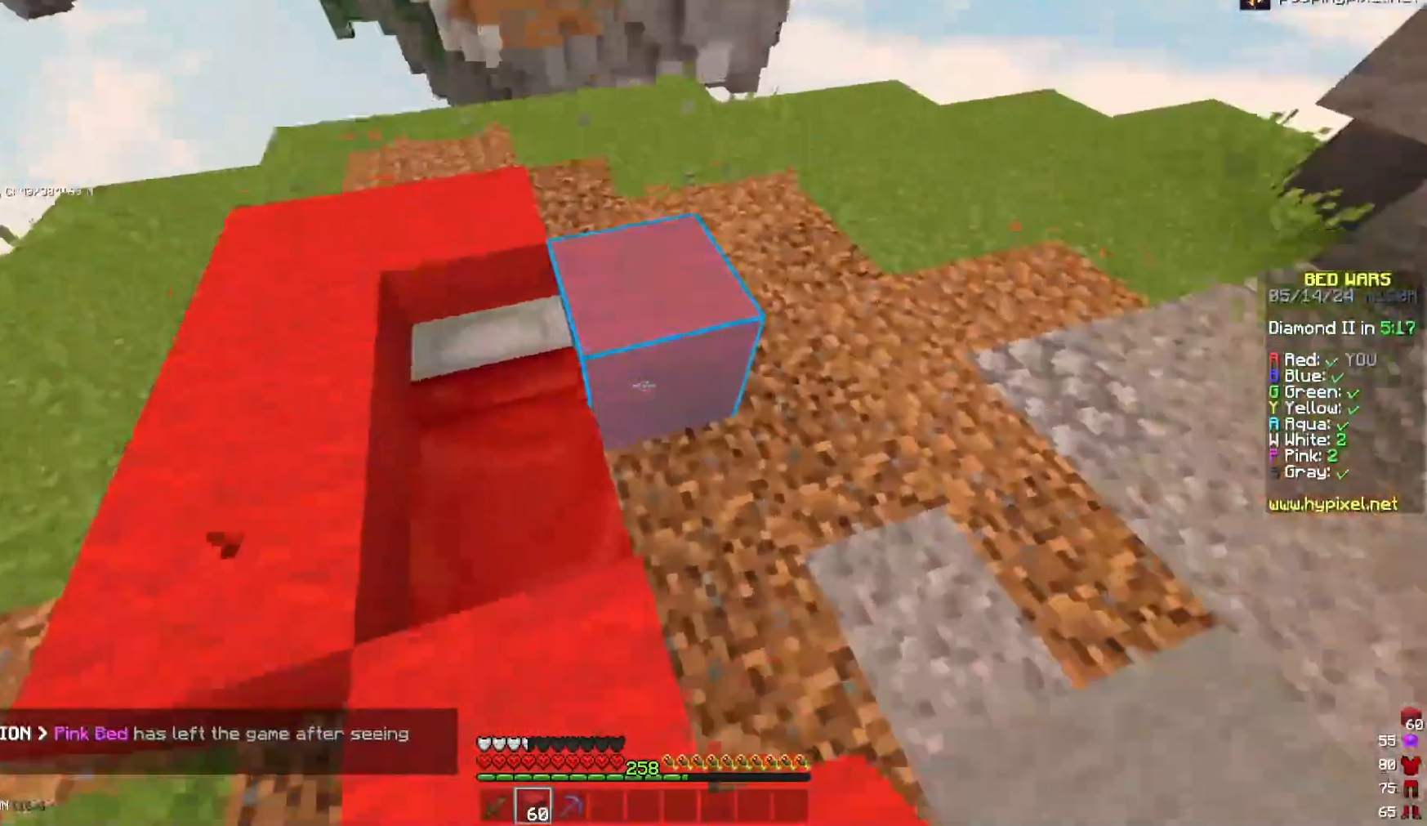
{"keys": [], "mouse": ["right"], "events": [[83, "mouse_right", "up"], [367, "mouse_right", "down"]]}
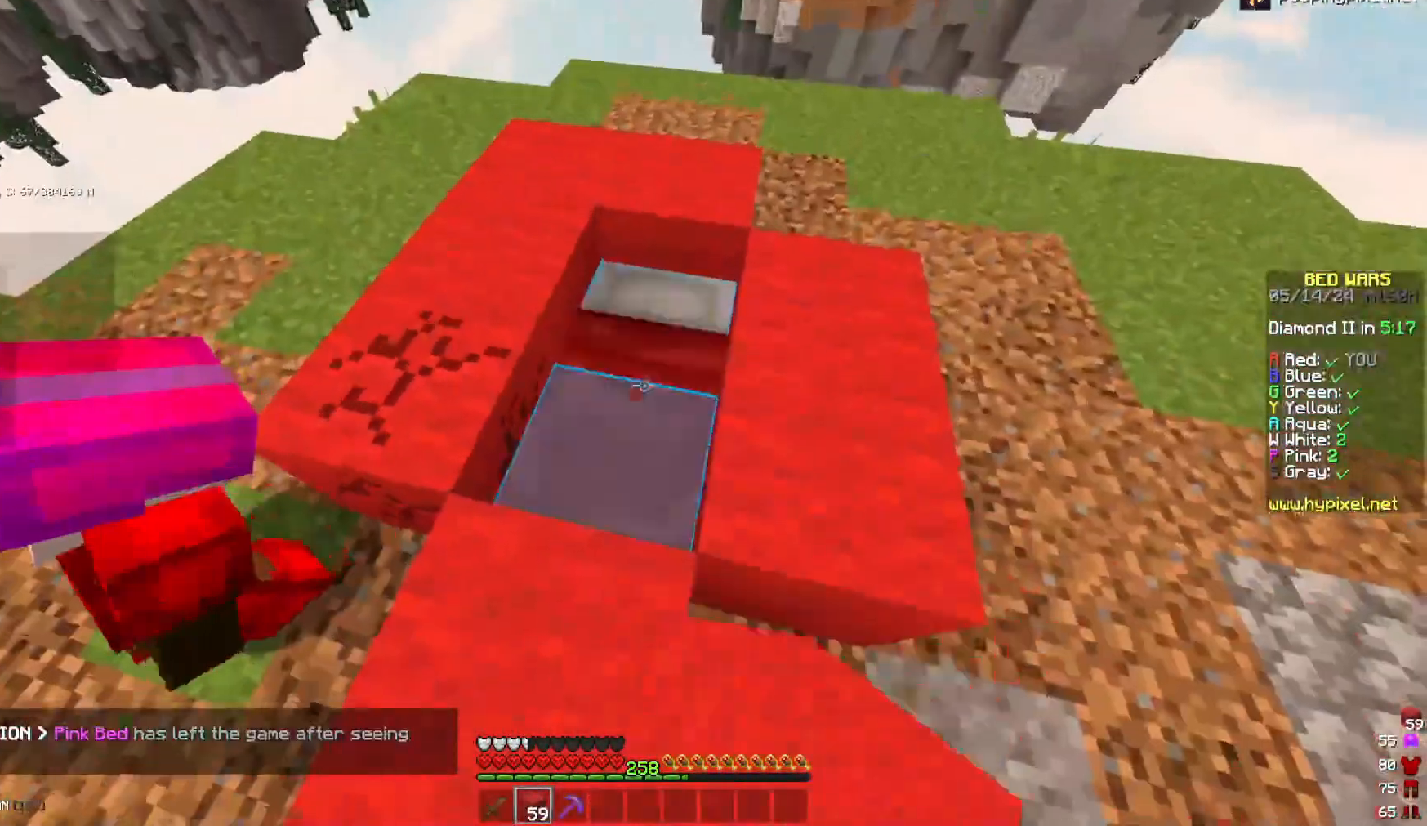
{"keys": [], "mouse": [], "events": [[17, "mouse_right", "up"], [100, "mouse_right", "down"], [133, "mouse_right", "up"]]}
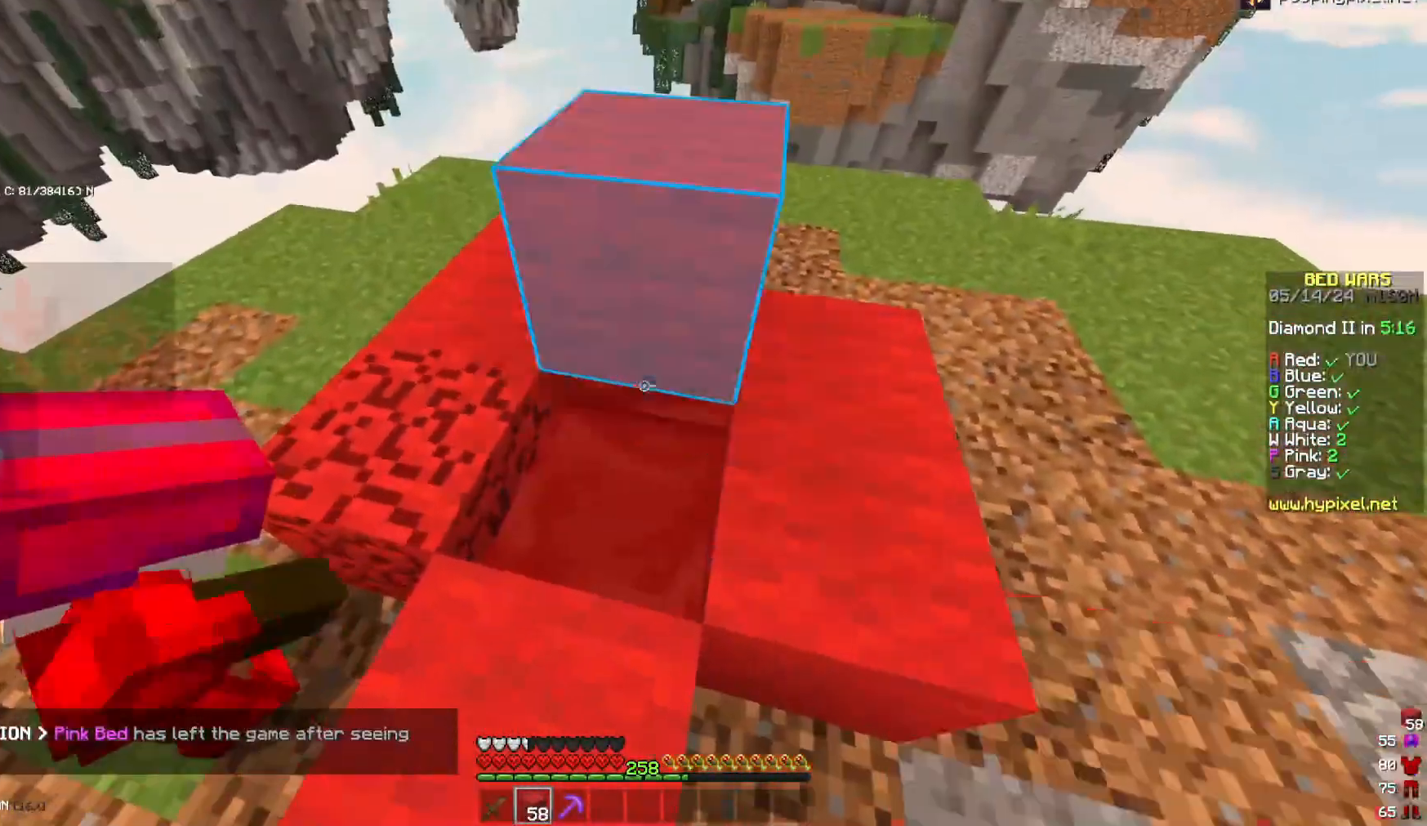
{"keys": ["a"], "mouse": [], "events": [[33, "mouse_right", "down"], [83, "s", "down"], [117, "mouse_right", "up"], [233, "mouse_right", "down"], [283, "mouse_right", "up"], [433, "s", "up"], [483, "a", "down"]]}
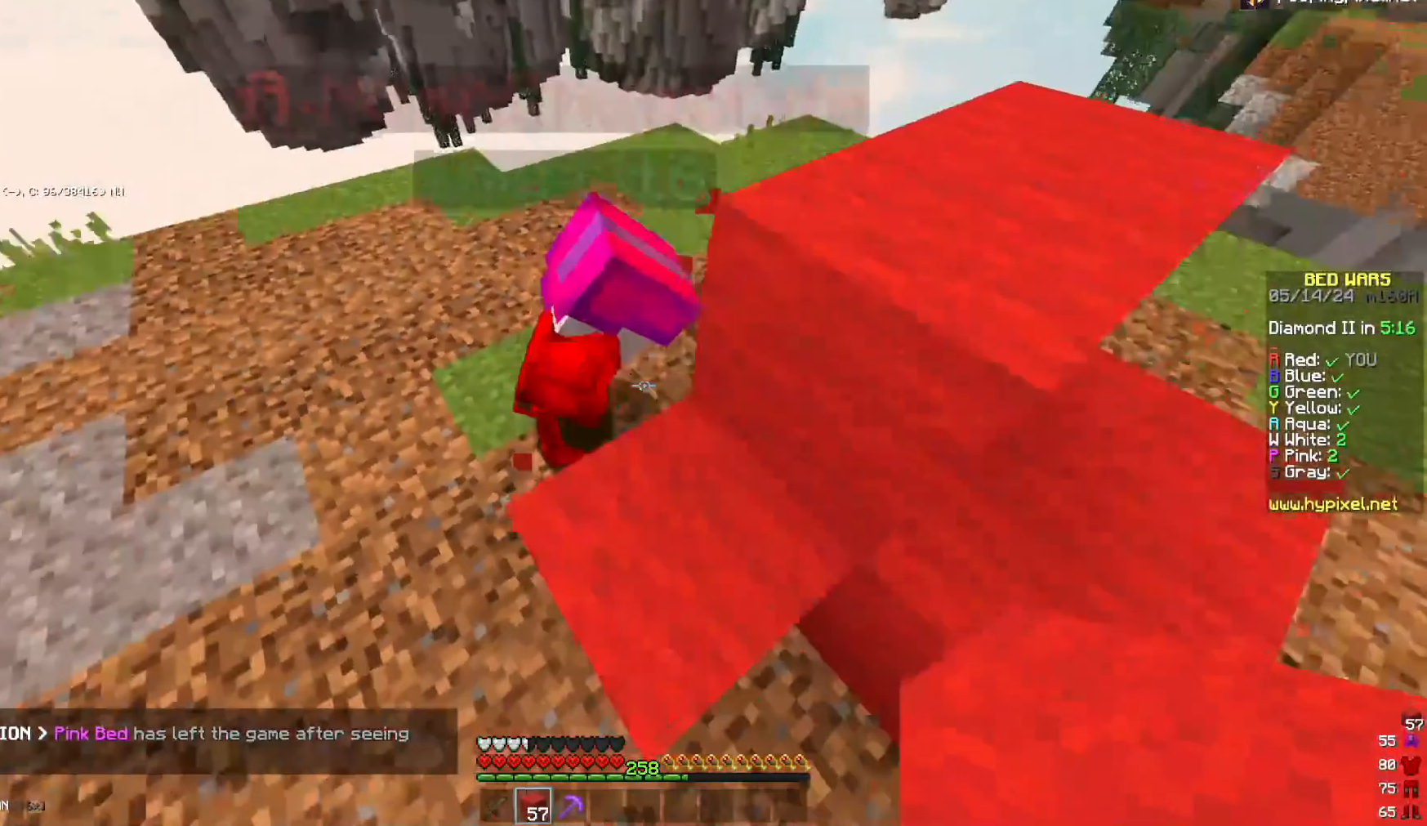
{"keys": [], "mouse": [], "events": [[17, "a", "up"], [300, "mouse_right", "down"], [383, "mouse_right", "up"]]}
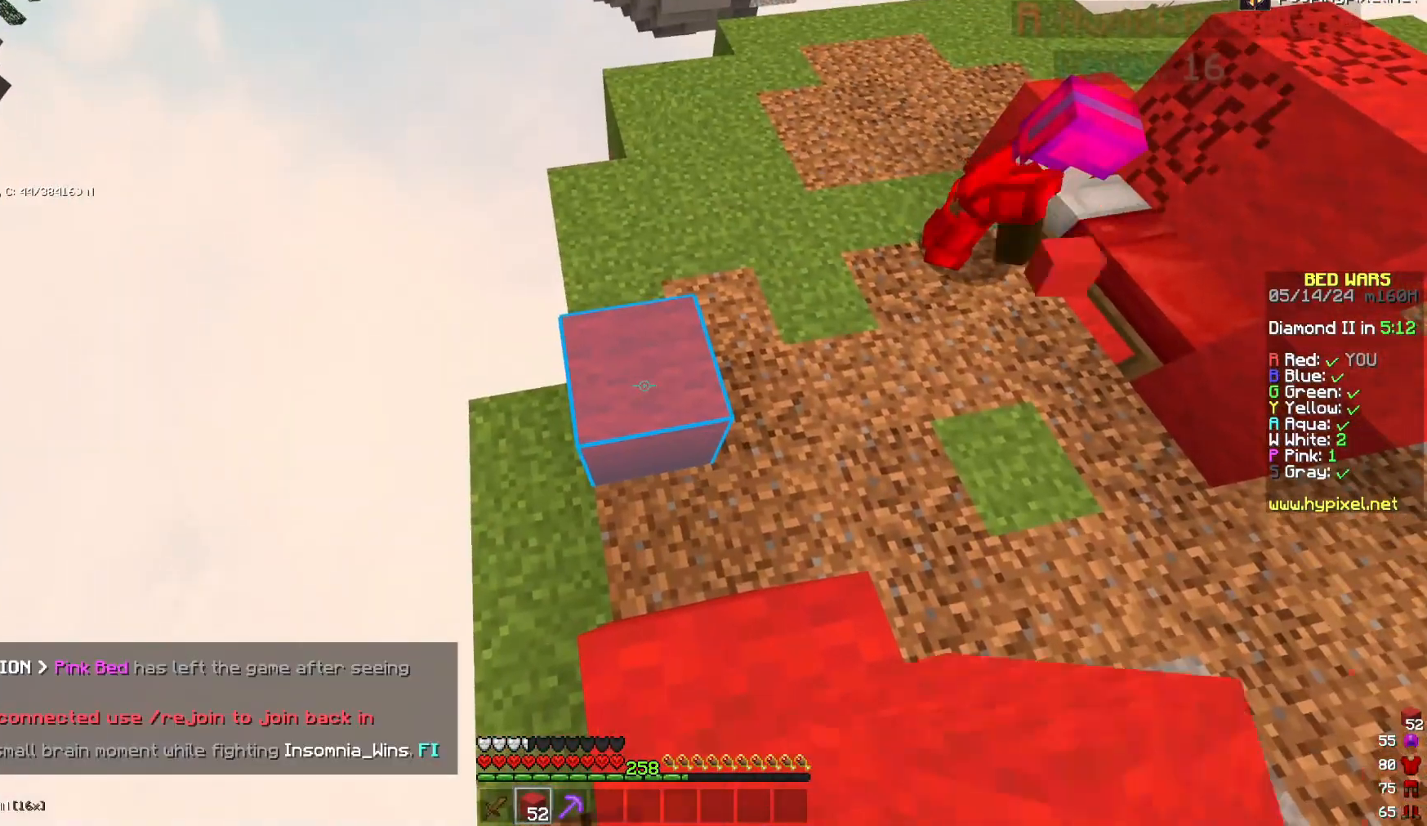
{"keys": [], "mouse": ["right"], "events": [[233, "mouse_right", "down"], [317, "mouse_right", "up"], [433, "mouse_right", "down"]]}
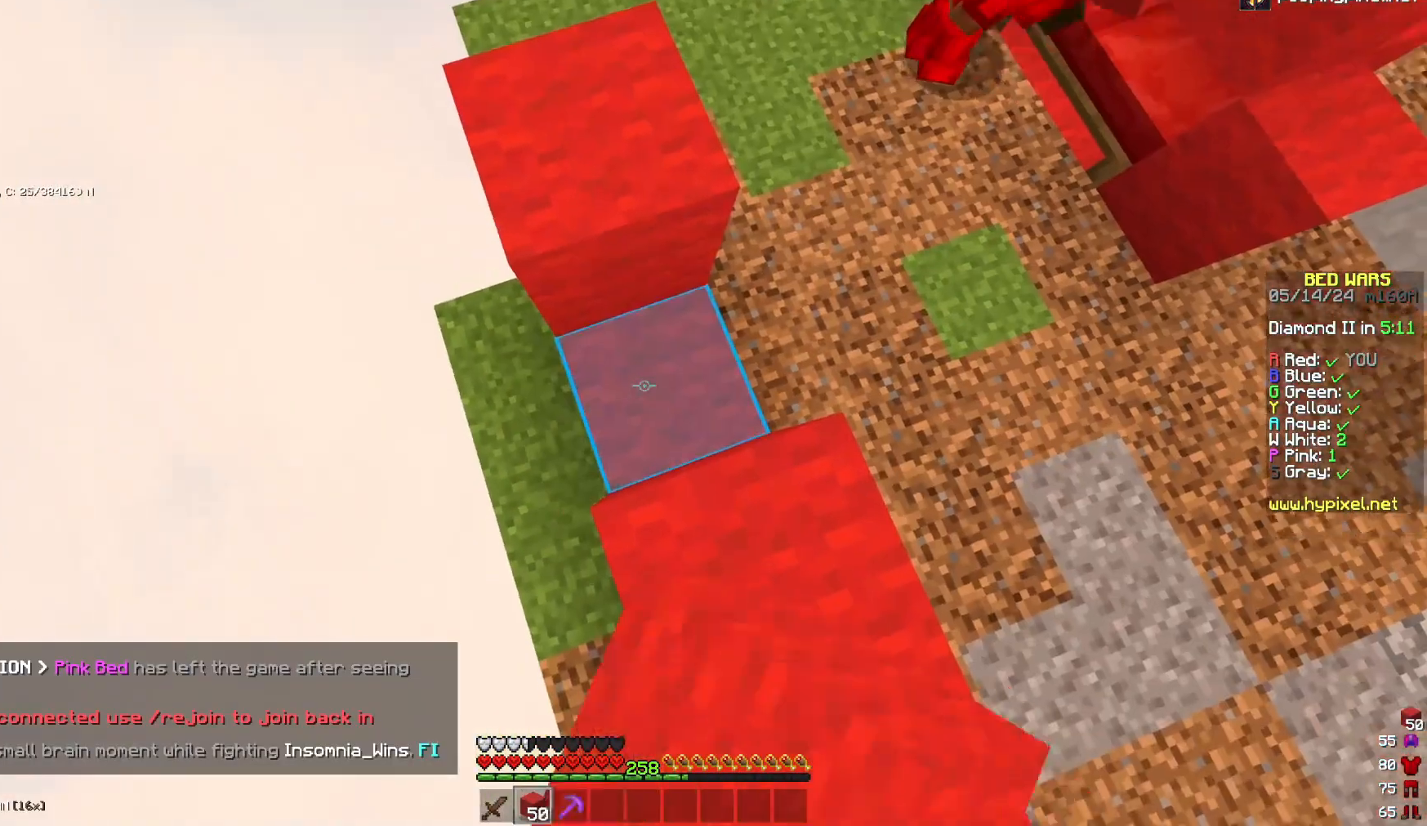
{"keys": [], "mouse": [], "events": [[67, "mouse_right", "up"], [133, "mouse_right", "down"], [267, "mouse_right", "up"]]}
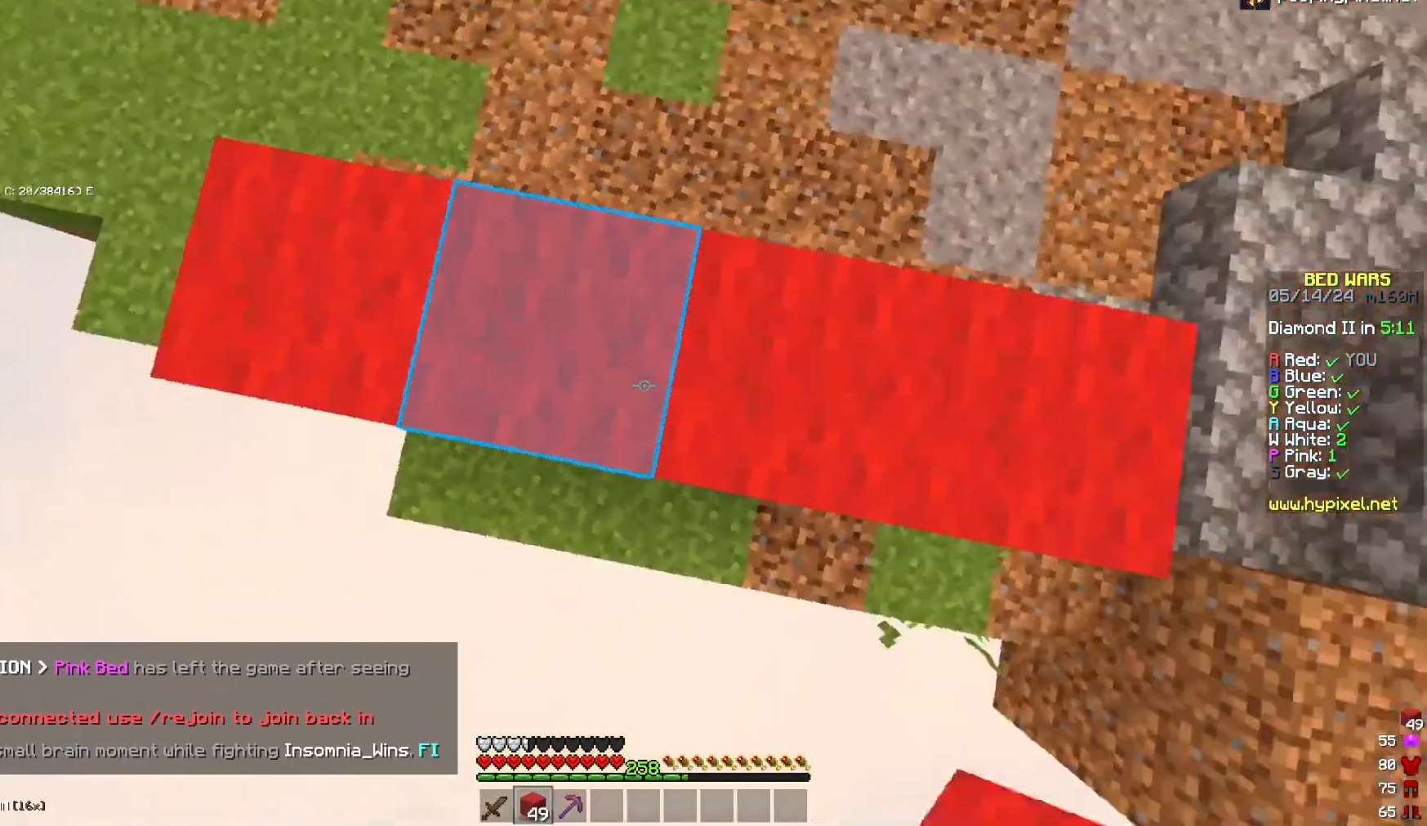
{"keys": ["a"], "mouse": [], "events": [[433, "a", "down"]]}
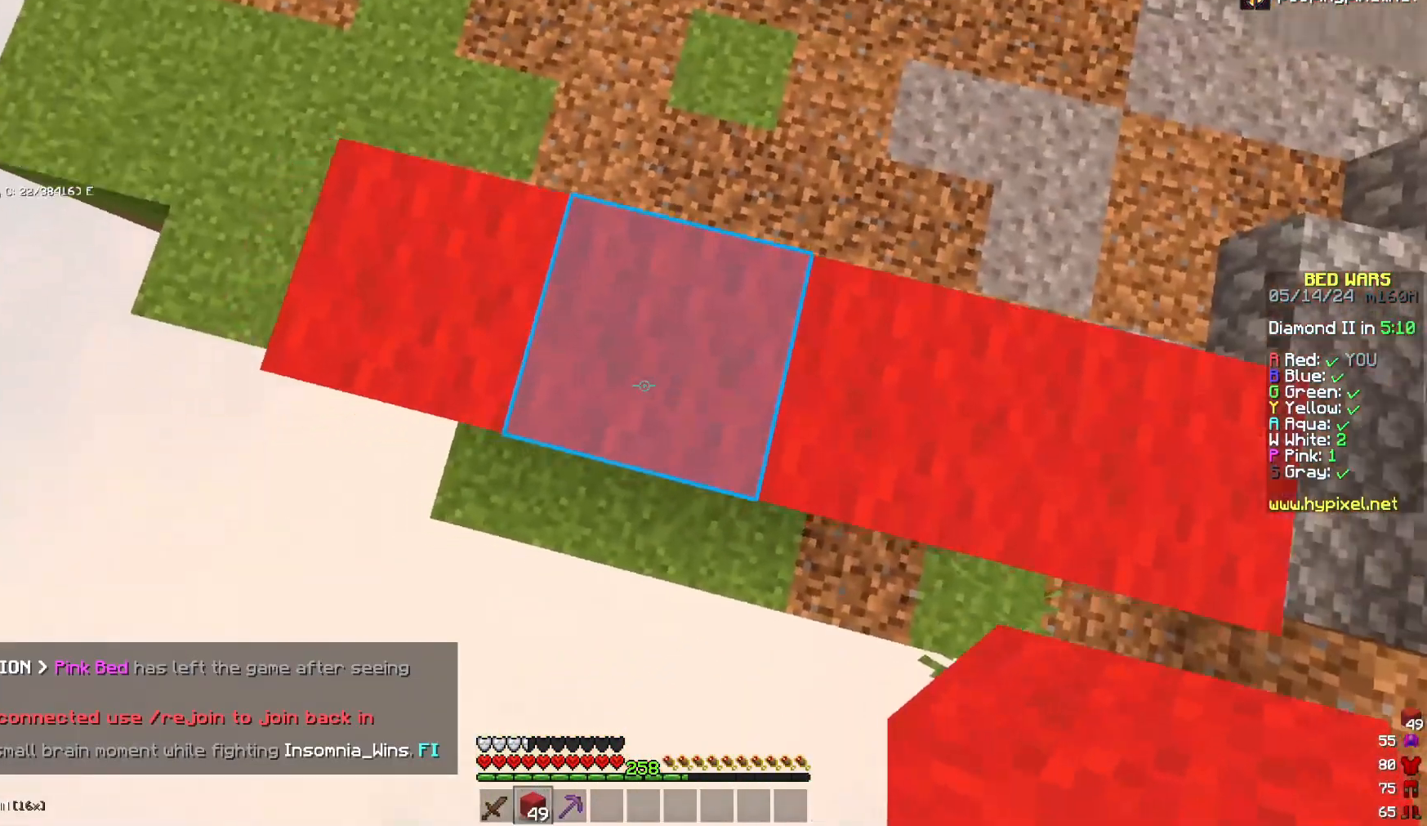
{"keys": ["a", "w"], "mouse": [], "events": [[267, "w", "down"]]}
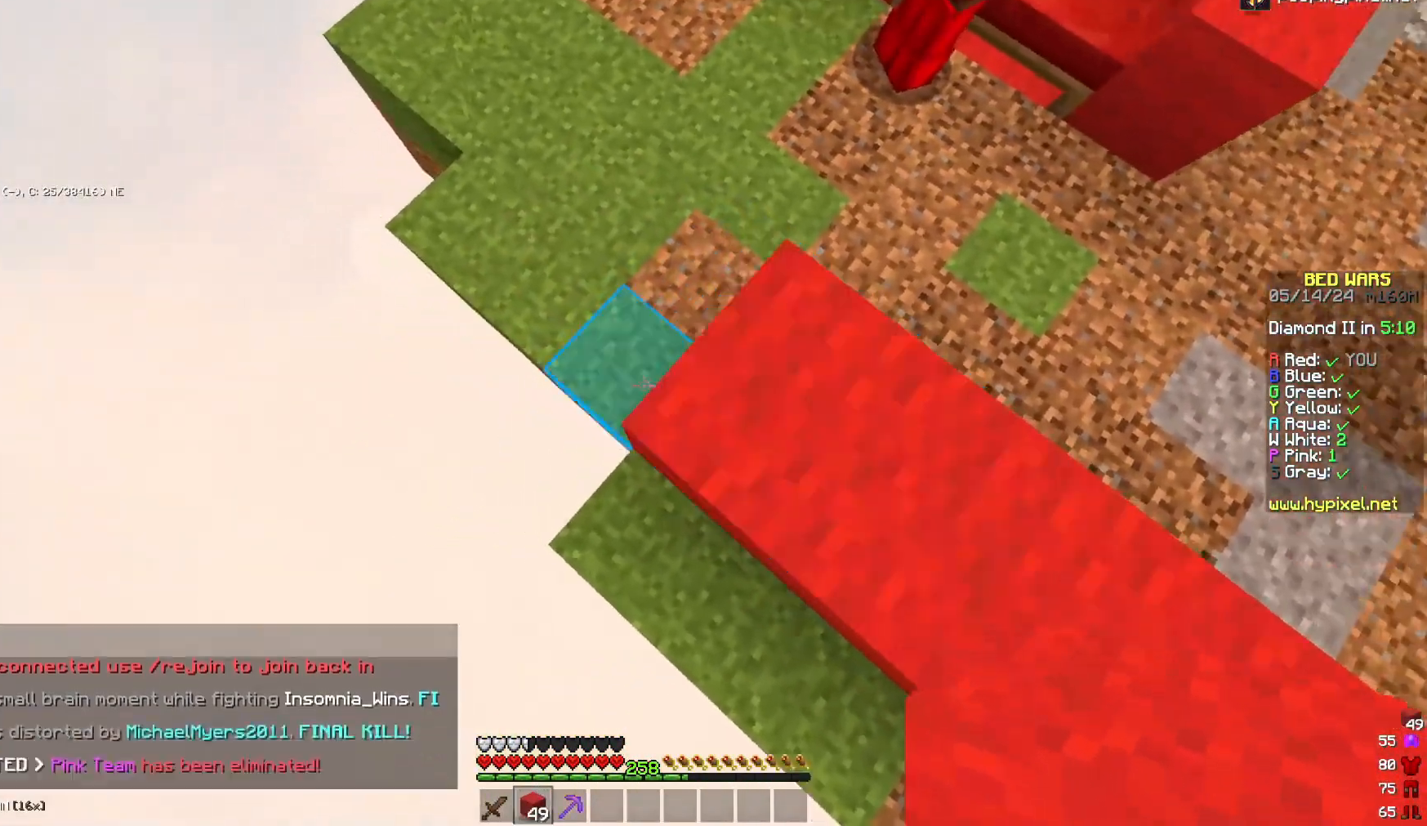
{"keys": ["d", "w"], "mouse": [], "events": [[167, "a", "up"], [167, "mouse_right", "down"], [233, "mouse_right", "up"], [233, "w", "up"], [283, "mouse_right", "down"], [367, "d", "down"], [417, "w", "down"], [433, "mouse_right", "up"]]}
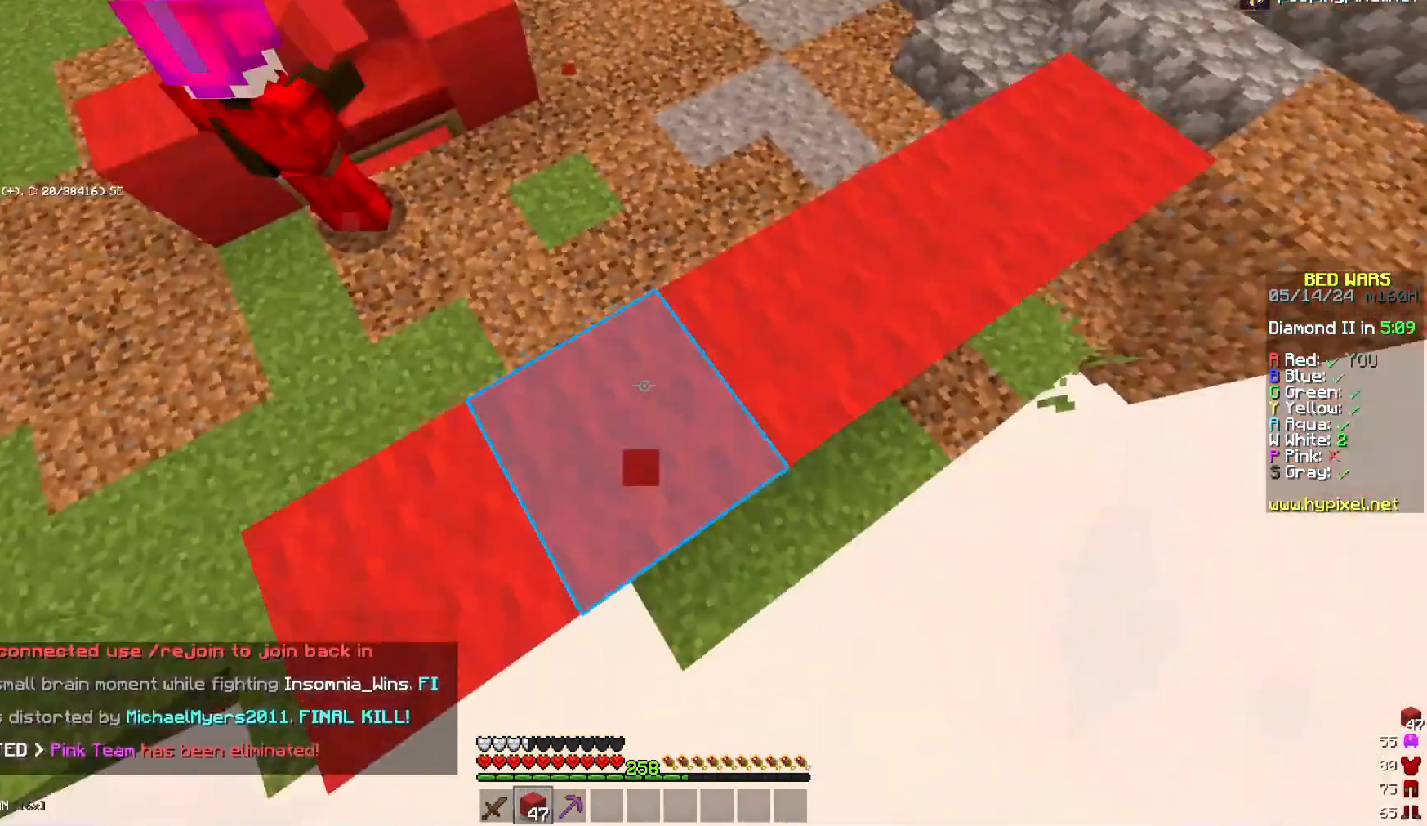
{"keys": [], "mouse": [], "events": [[217, "w", "up"], [417, "d", "up"]]}